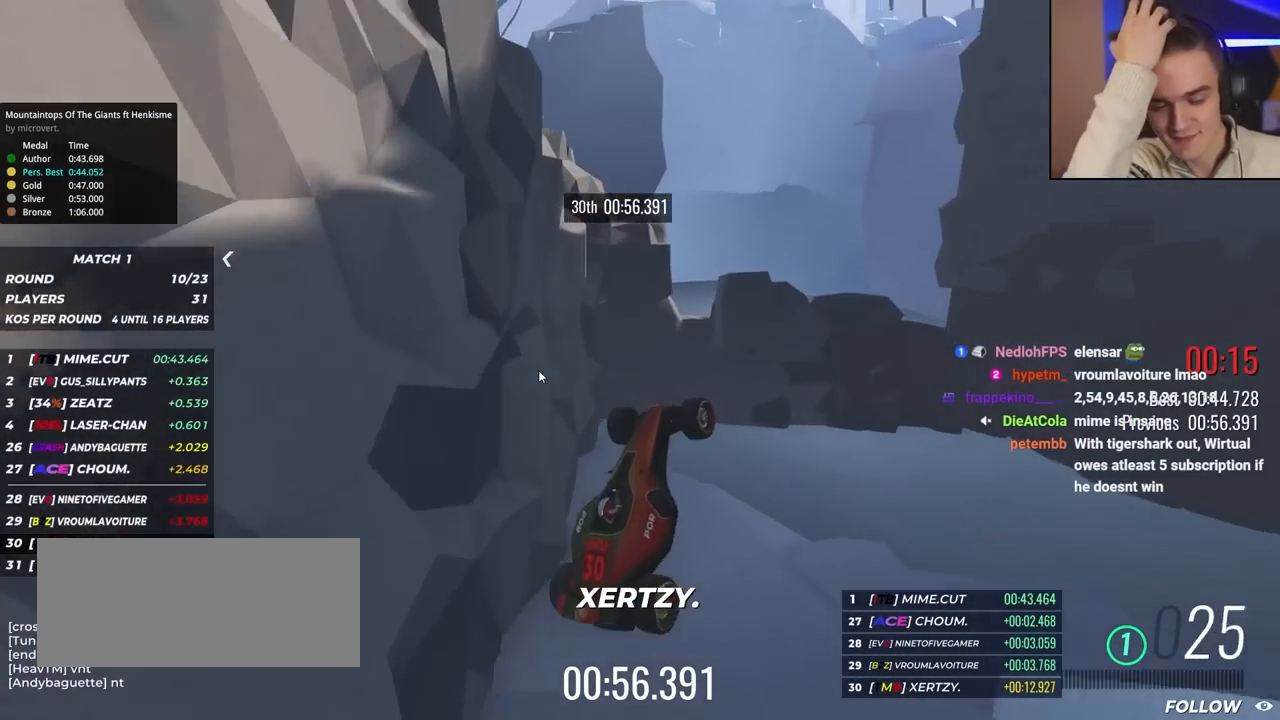
Gameplay with keyboard; each line is a JSON object with the keys held at the frame after it. "events" lists presses ("down") and releases ("up") of "brake", "down", "left", "right" and "up" between this image and that frame as [ms after this image, input, new state], when the widget could be followed in between. No other keys are recorded. Mouse input is not recorded. Key names are as the overlay labels them; some are game actions (e.g. jump) rather than physical keys.
{"keys": ["up"], "events": [[350, "up", "down"]]}
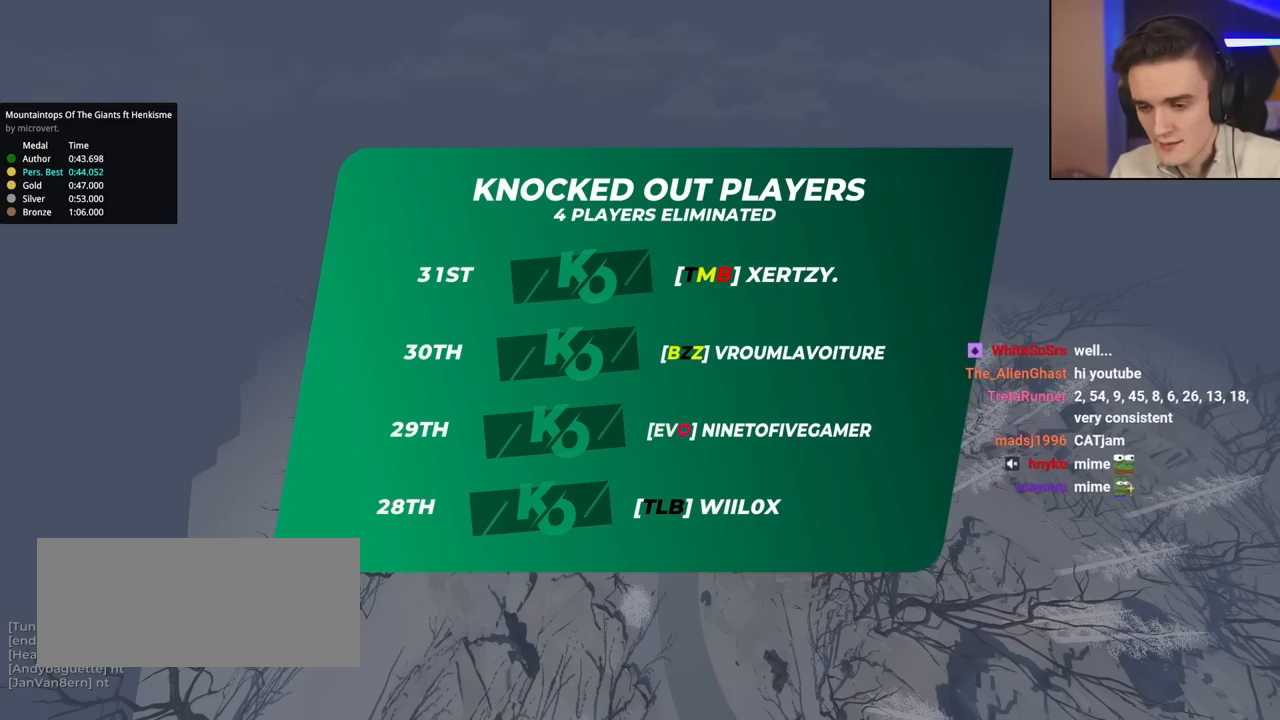
{"keys": ["up"], "events": []}
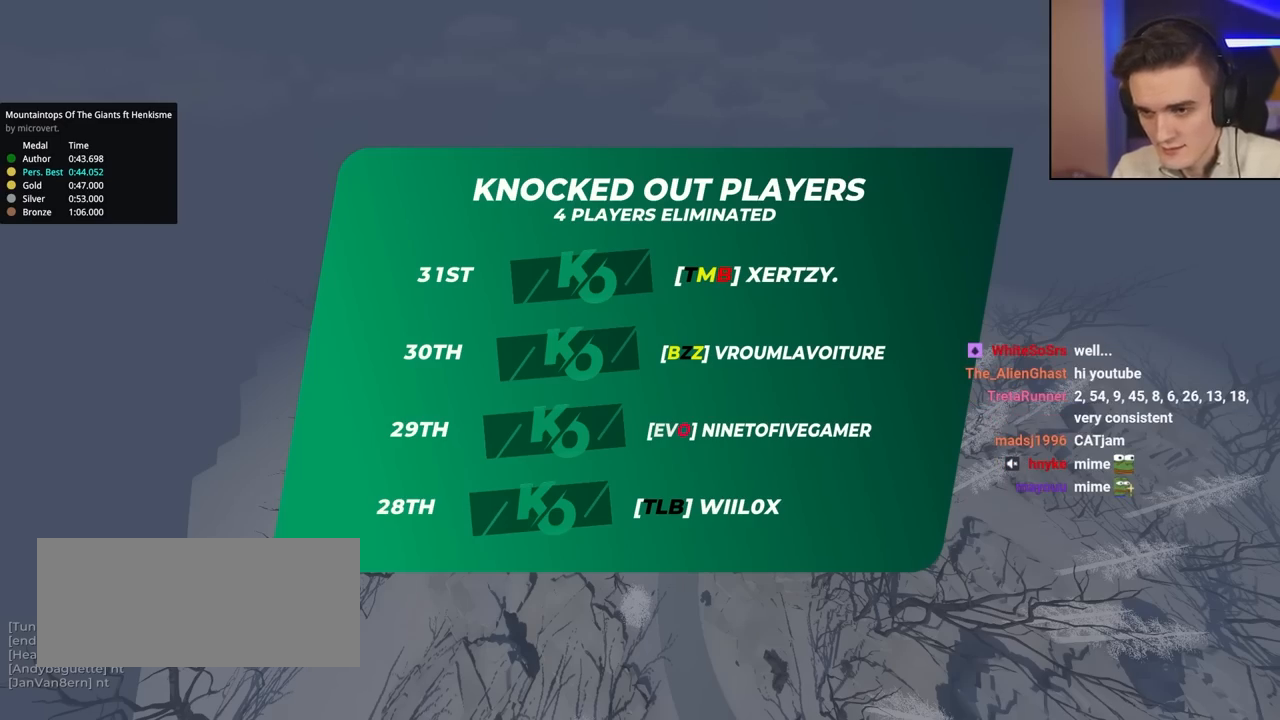
{"keys": ["up"], "events": []}
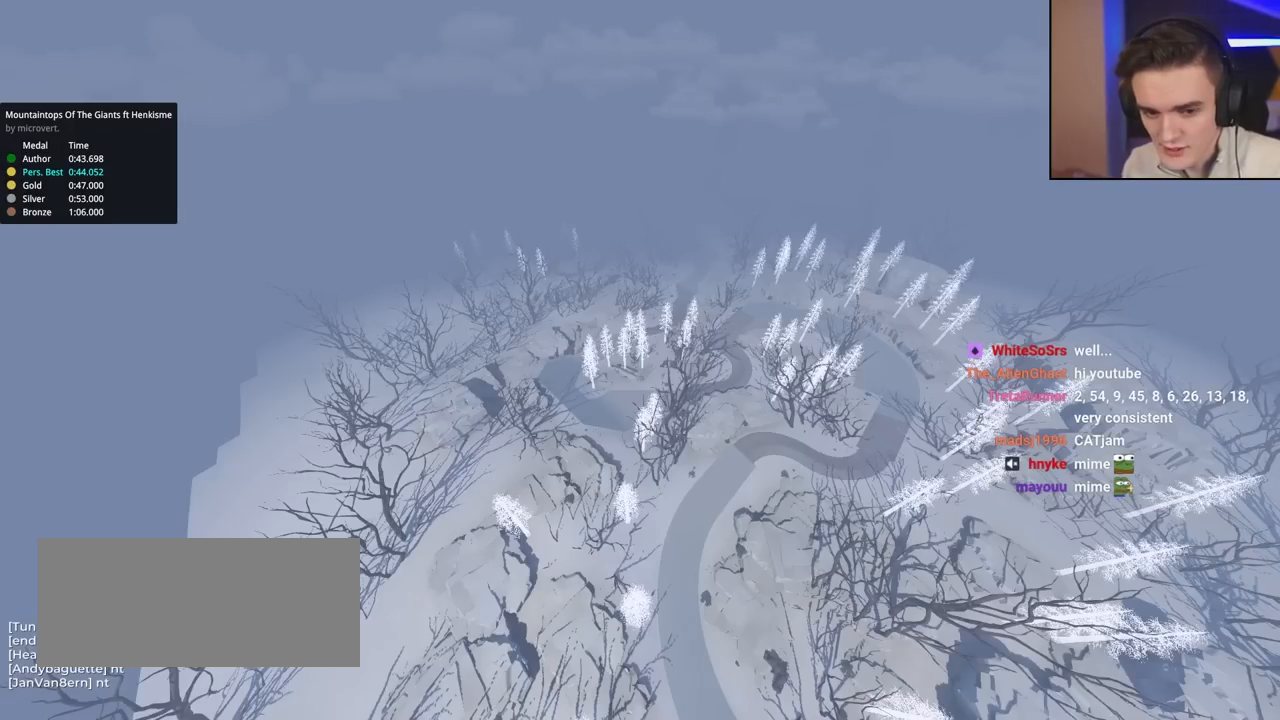
{"keys": ["up"], "events": []}
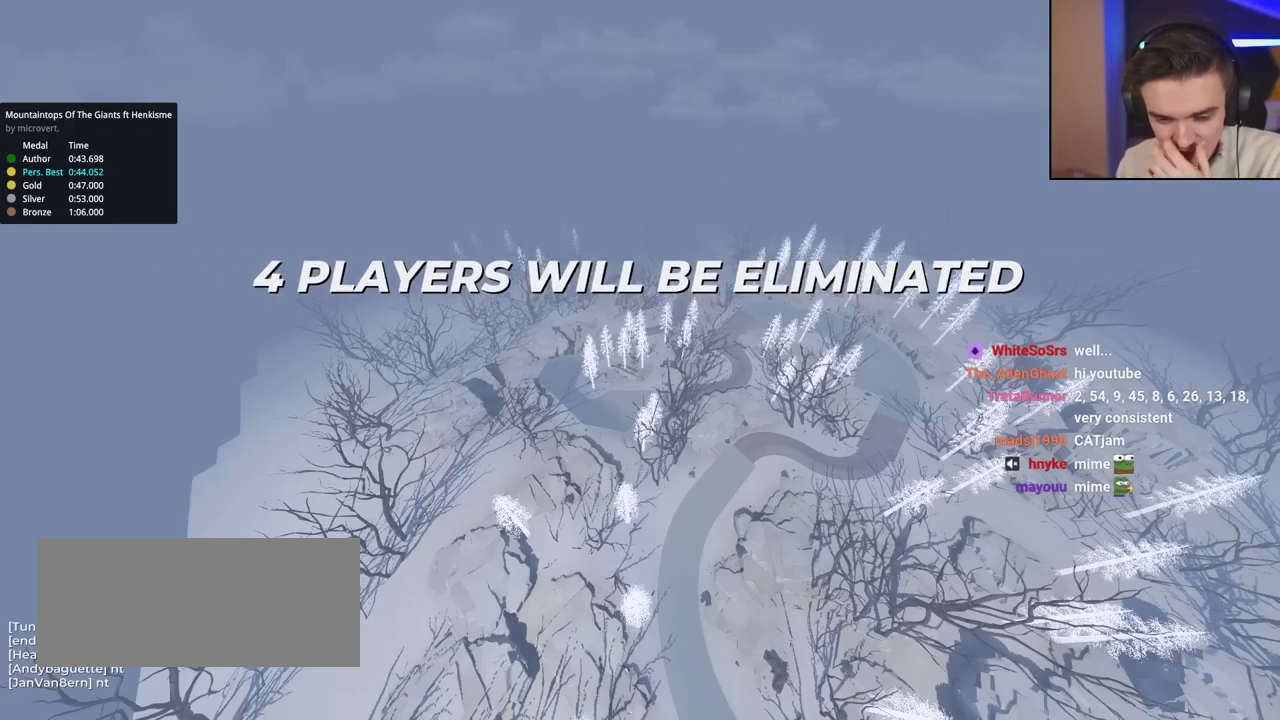
{"keys": ["up"], "events": []}
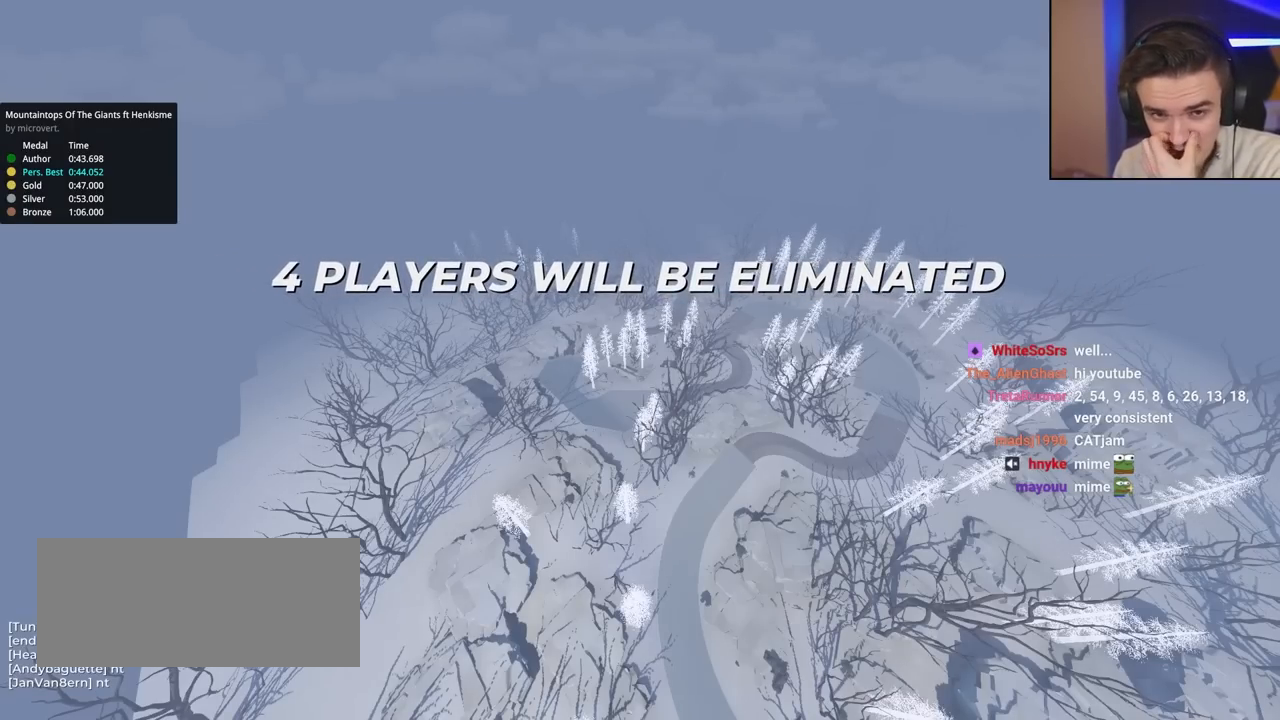
{"keys": ["up"], "events": []}
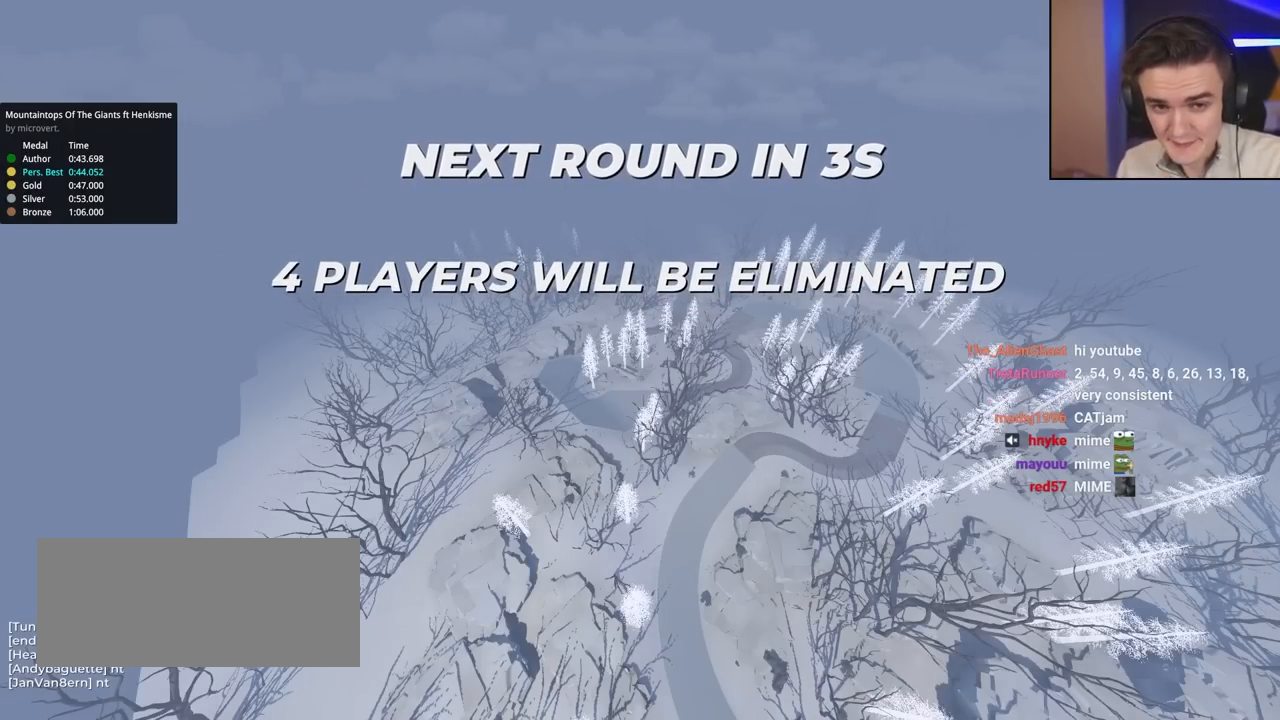
{"keys": ["up"], "events": []}
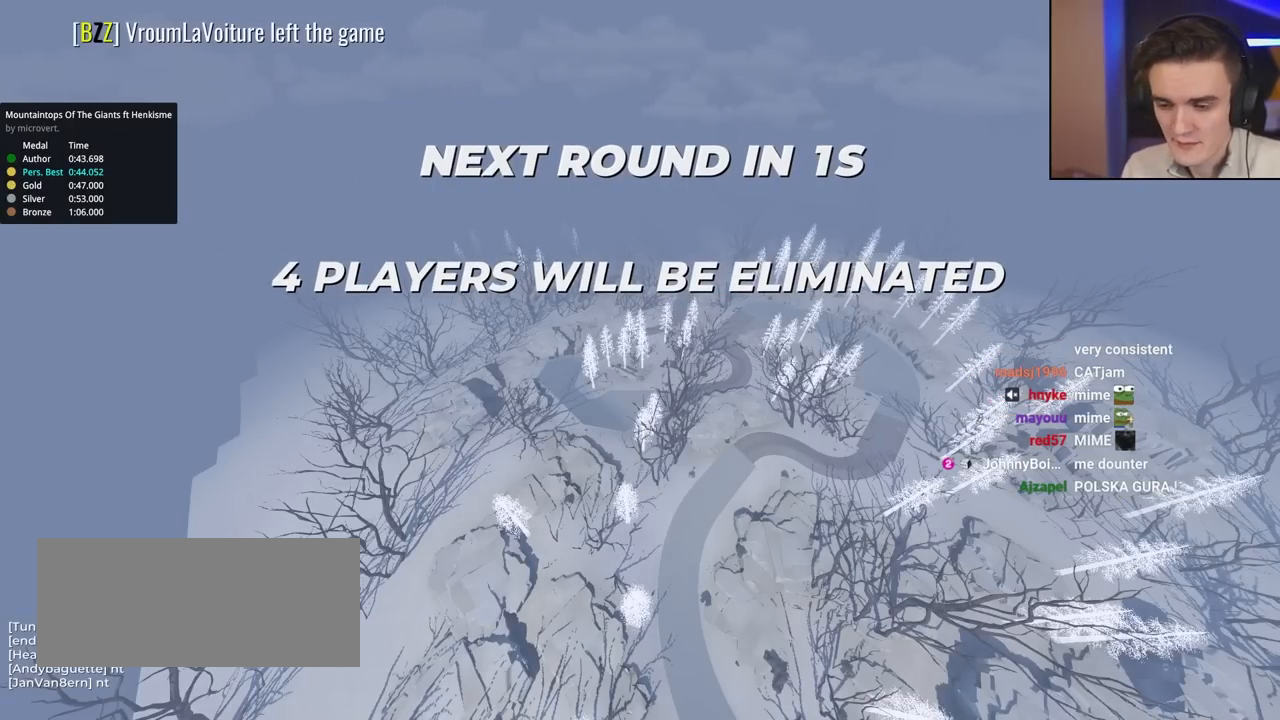
{"keys": ["up"], "events": []}
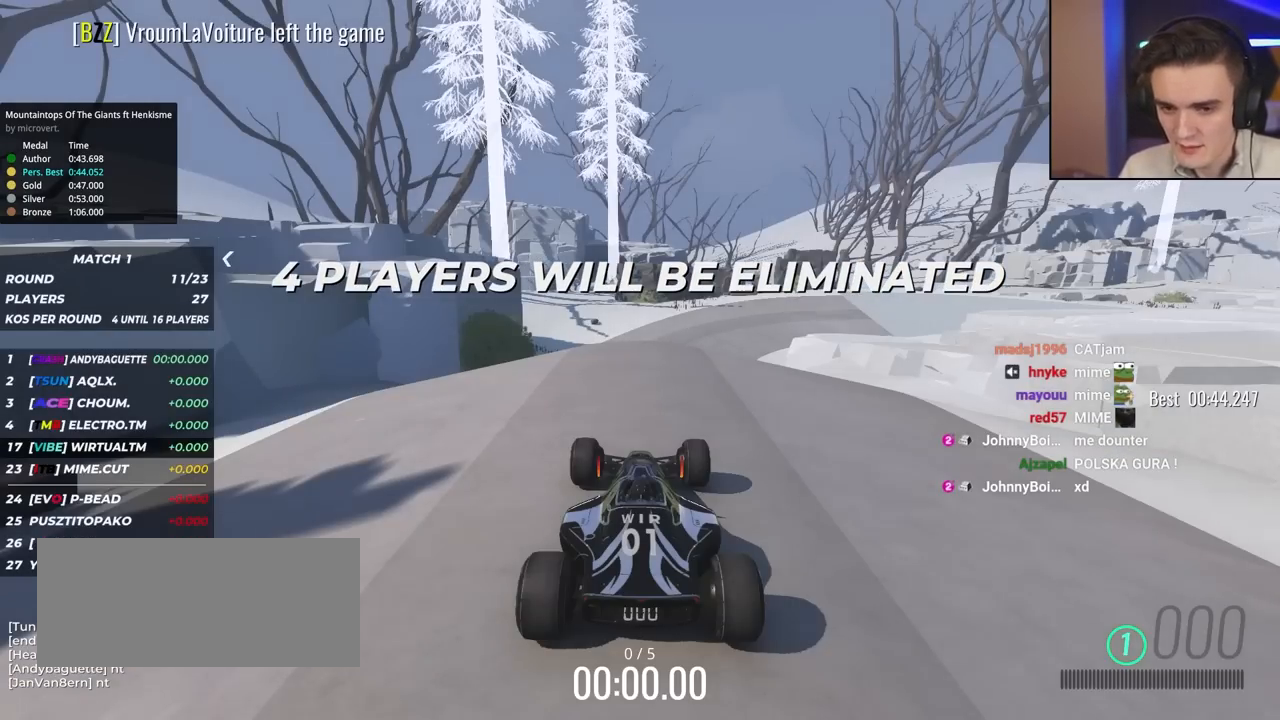
{"keys": ["up"], "events": []}
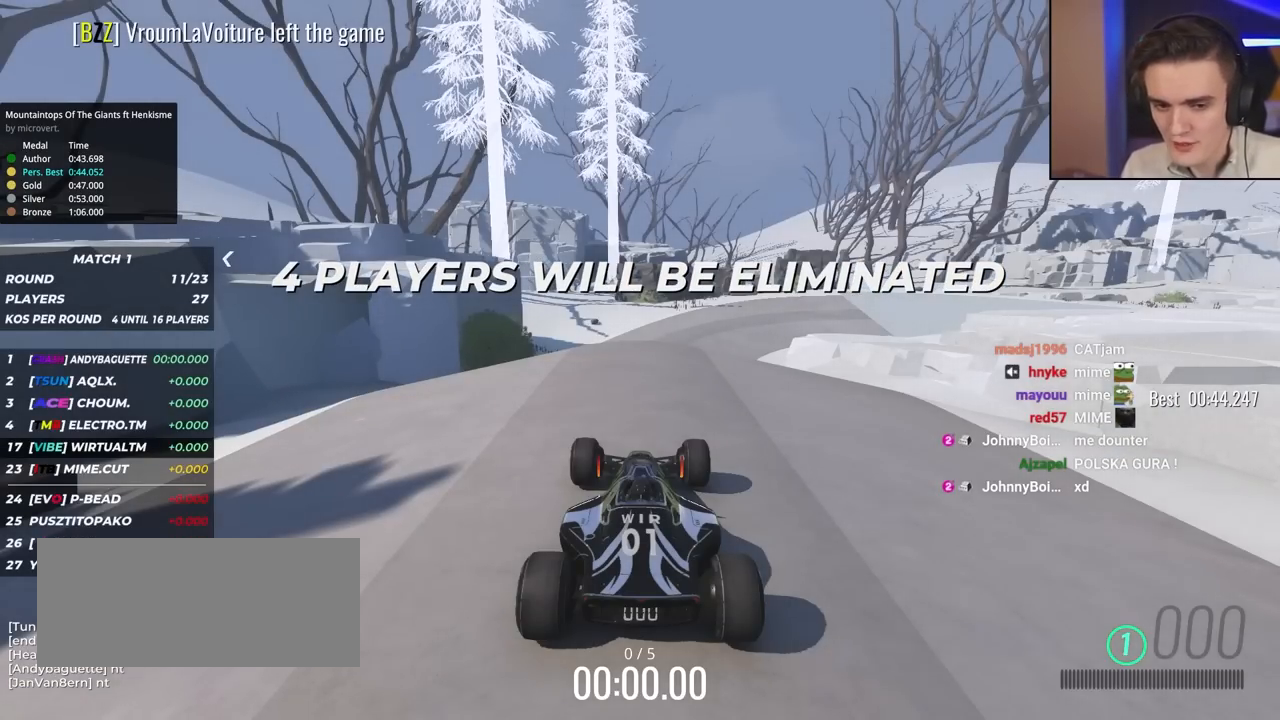
{"keys": ["up"], "events": []}
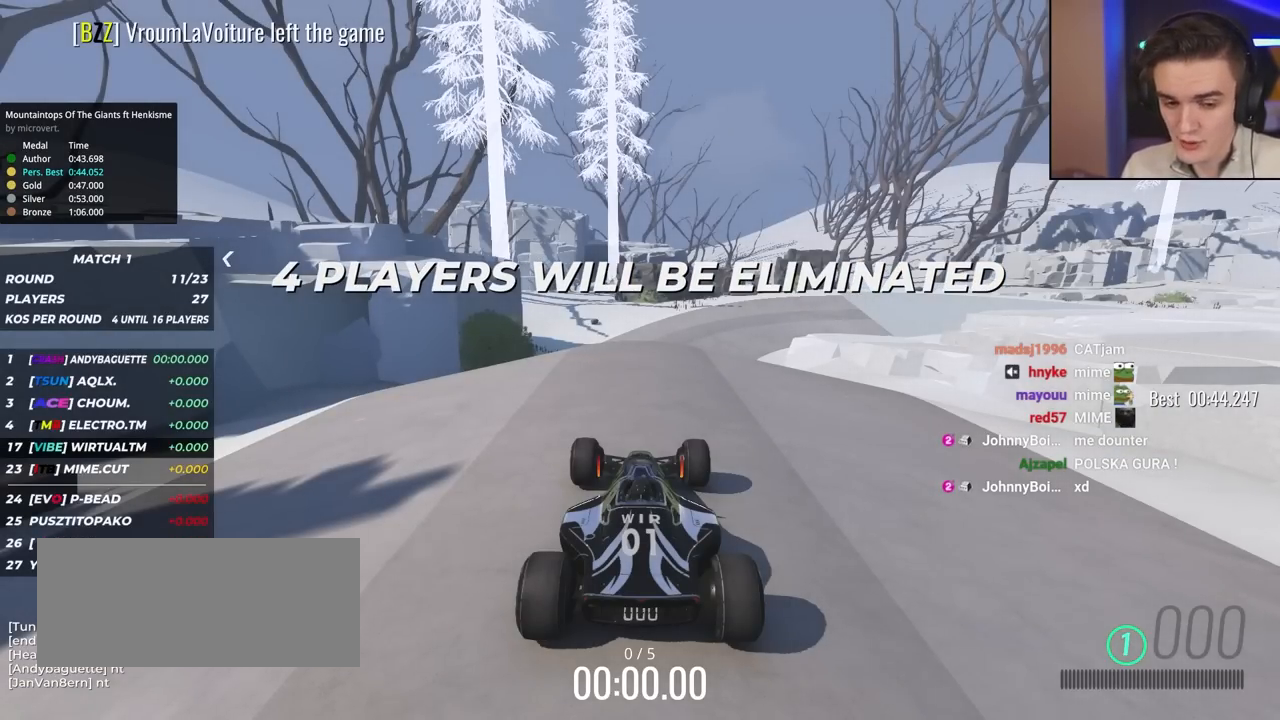
{"keys": ["up"], "events": []}
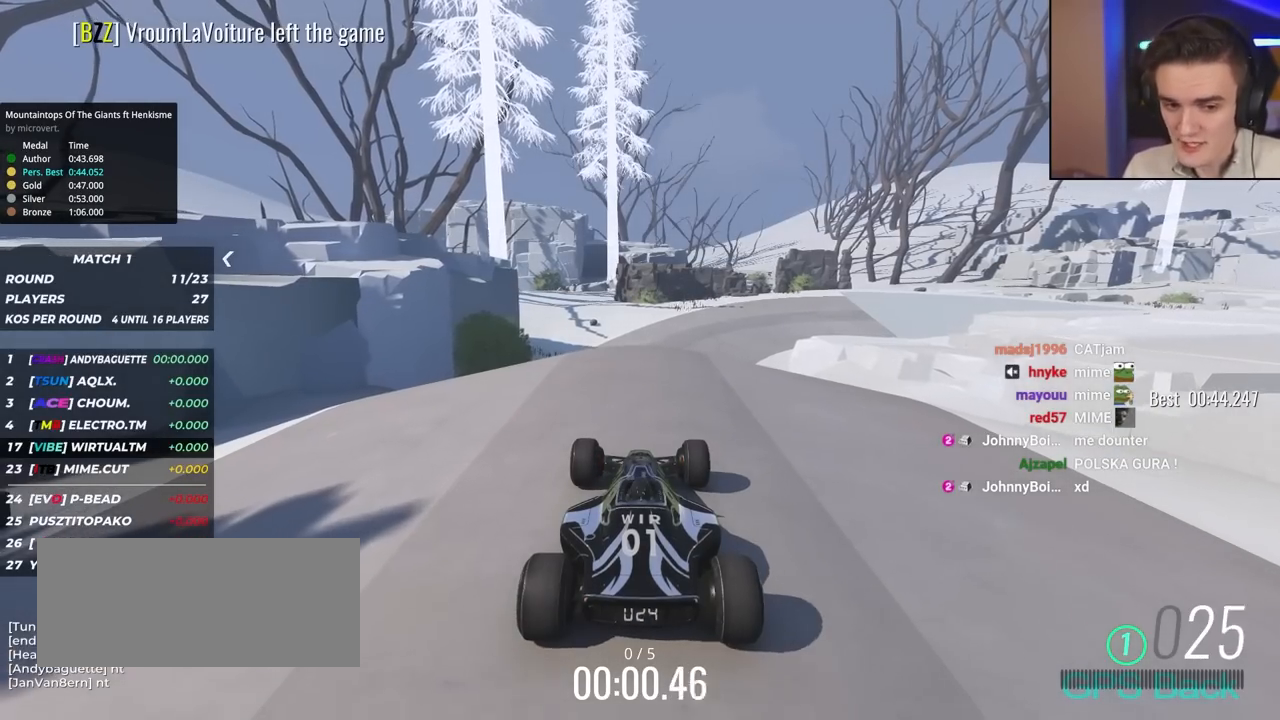
{"keys": ["up"], "events": []}
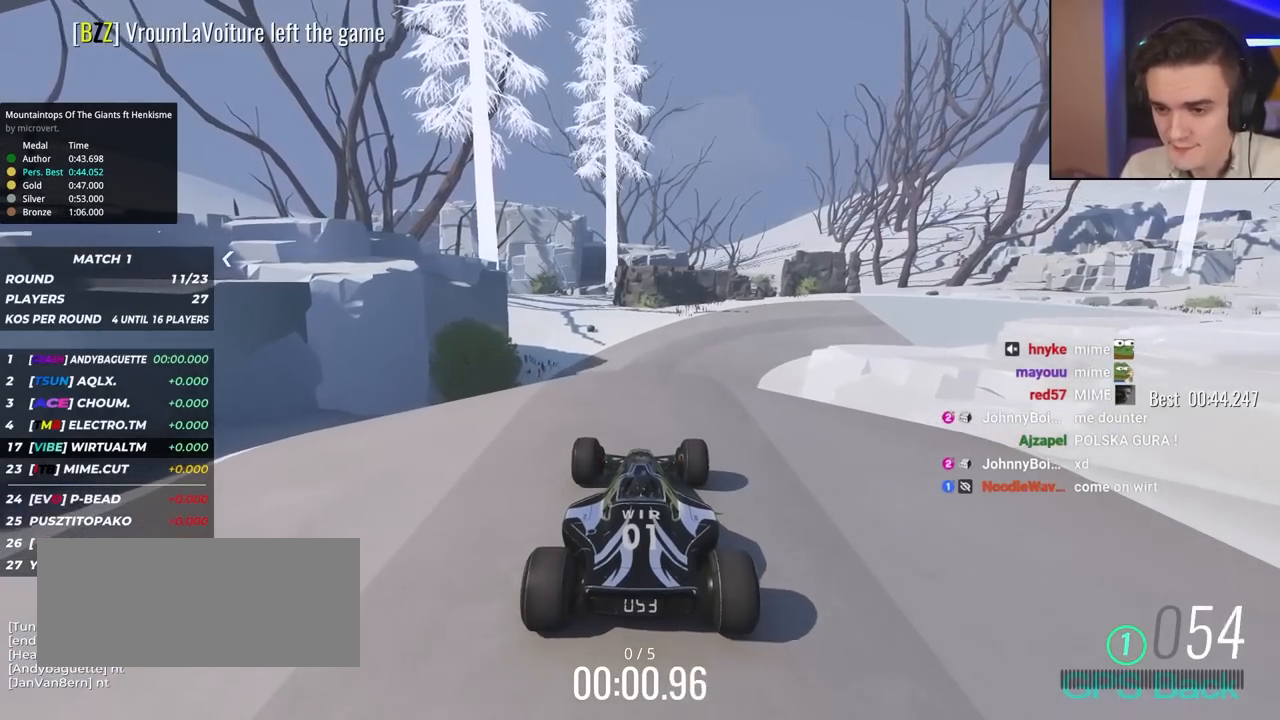
{"keys": ["up"], "events": []}
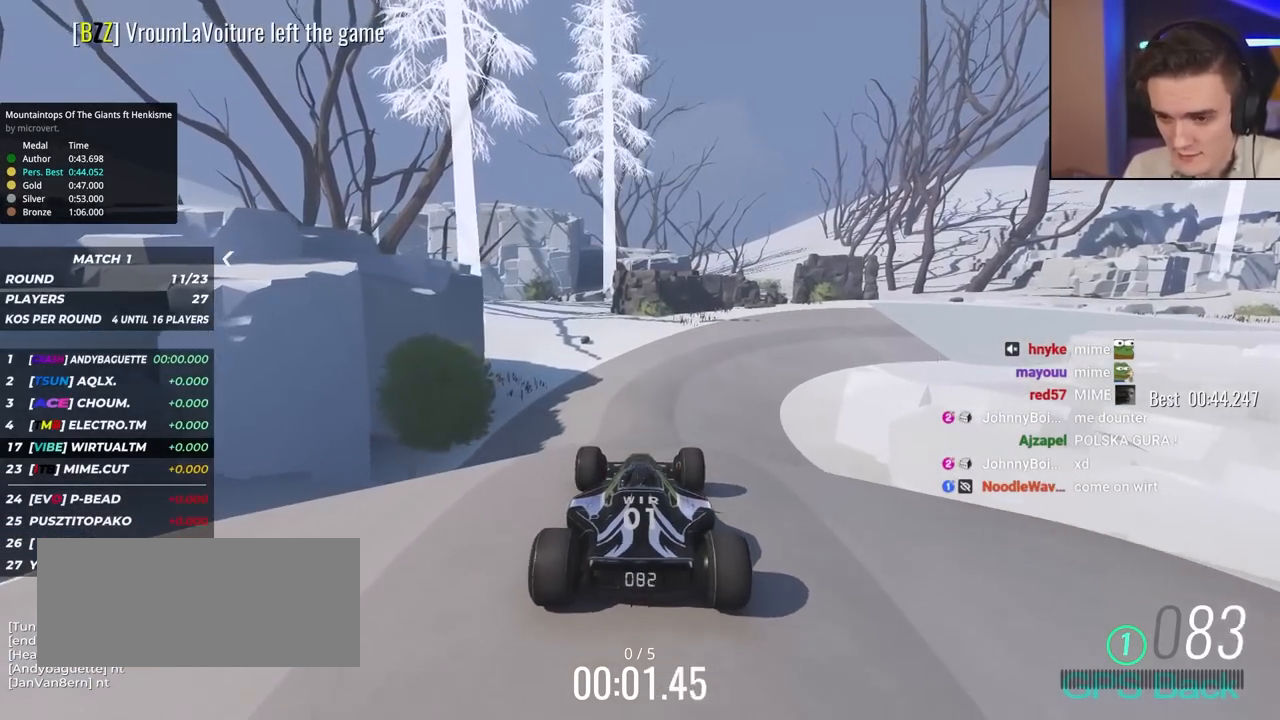
{"keys": ["up"], "events": []}
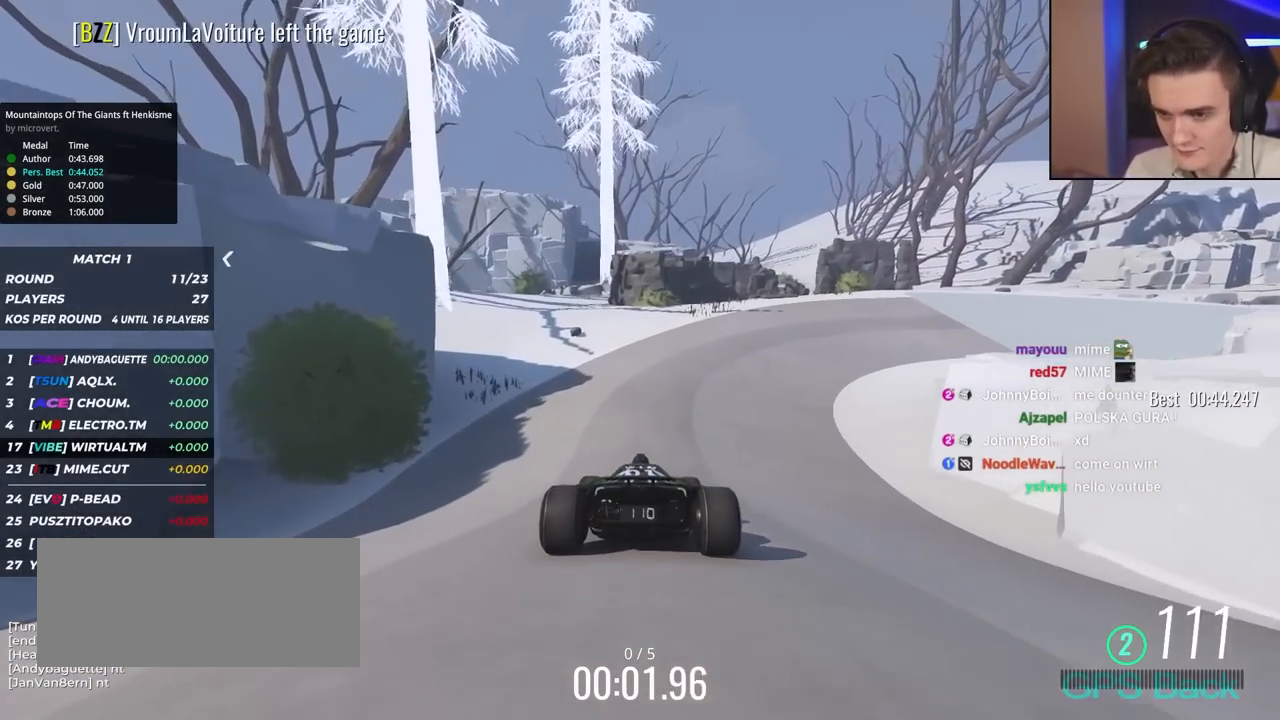
{"keys": ["right", "up"], "events": [[117, "right", "down"], [217, "right", "up"], [400, "right", "down"]]}
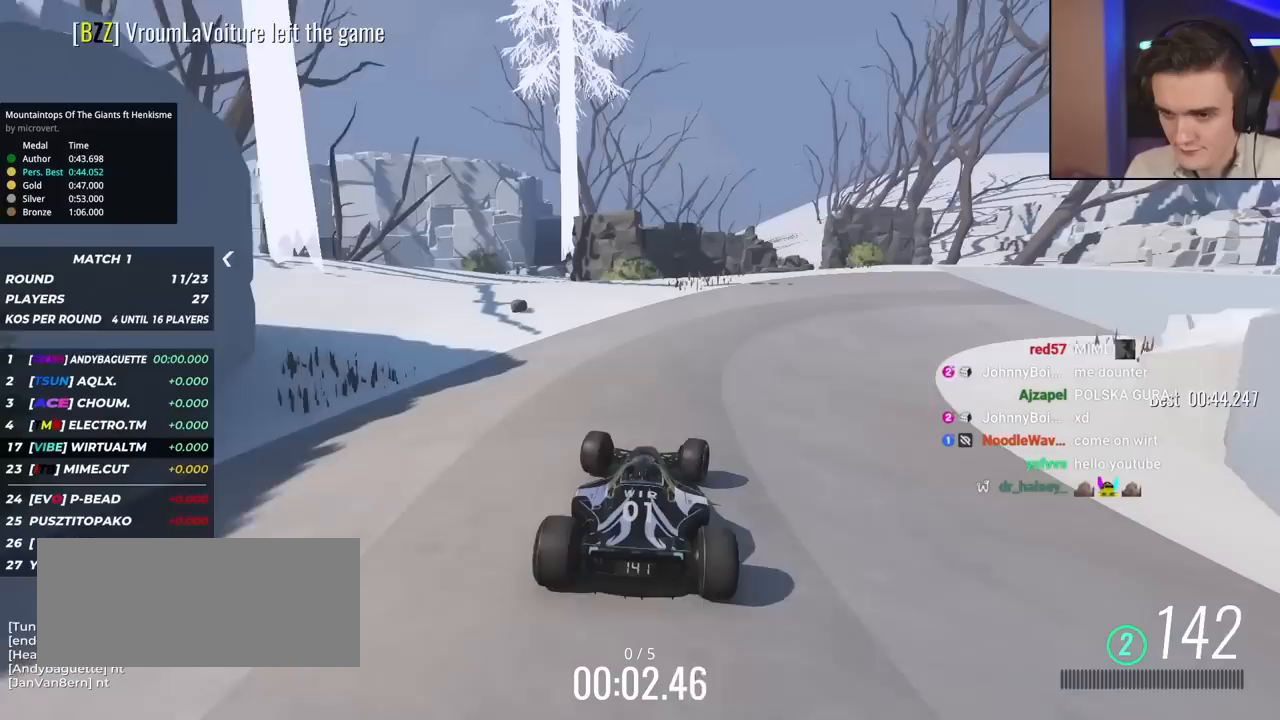
{"keys": ["right", "up"], "events": [[50, "right", "up"], [150, "right", "down"], [333, "right", "up"], [433, "right", "down"]]}
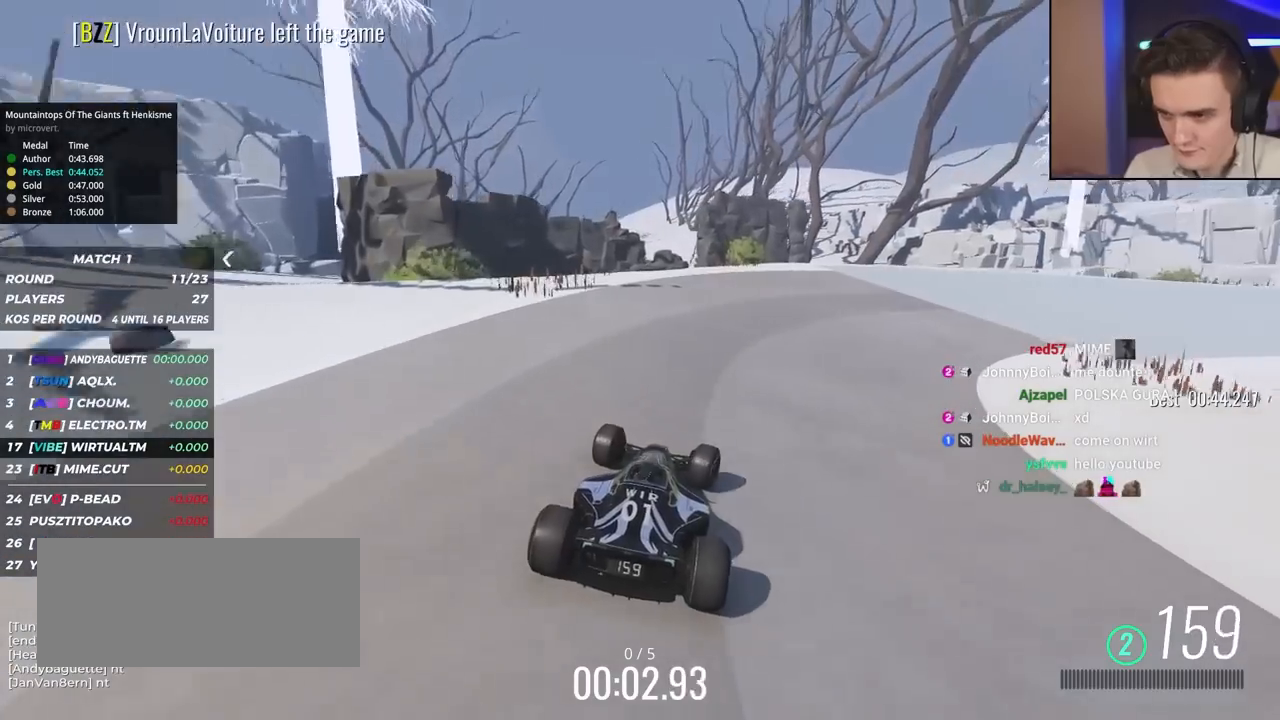
{"keys": ["right", "up"], "events": [[117, "right", "up"], [167, "right", "down"]]}
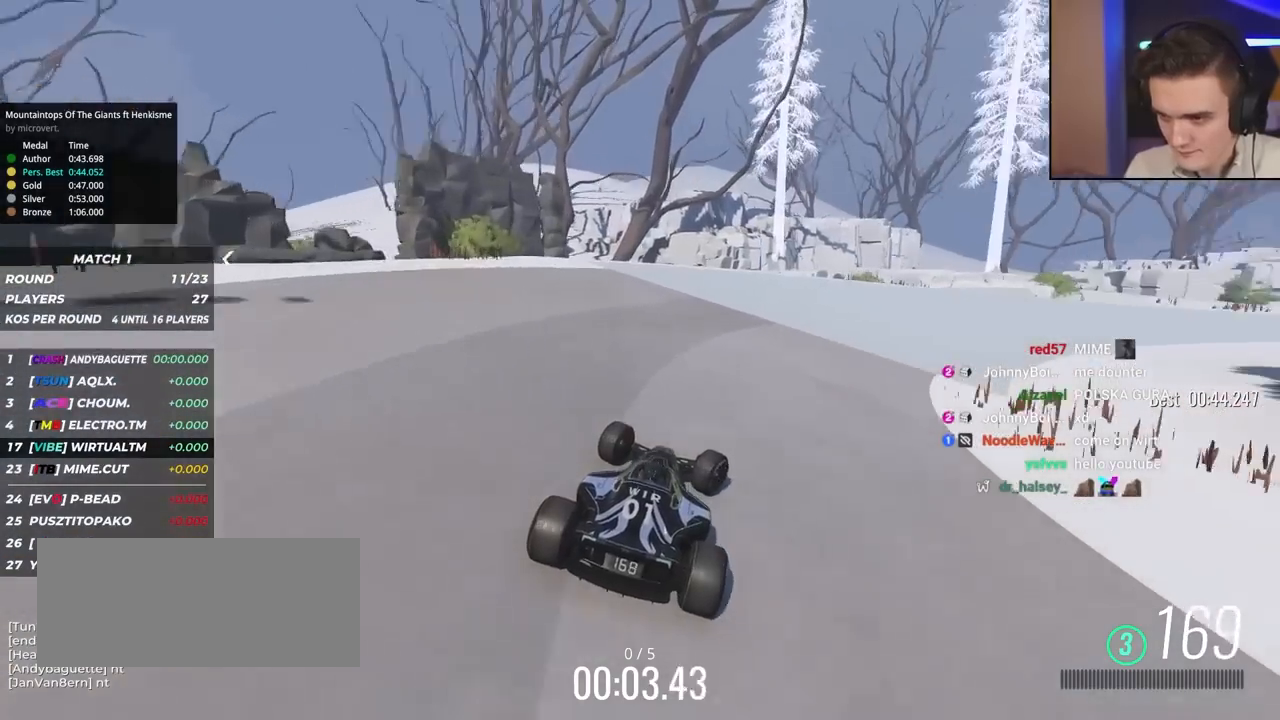
{"keys": ["right", "up"], "events": []}
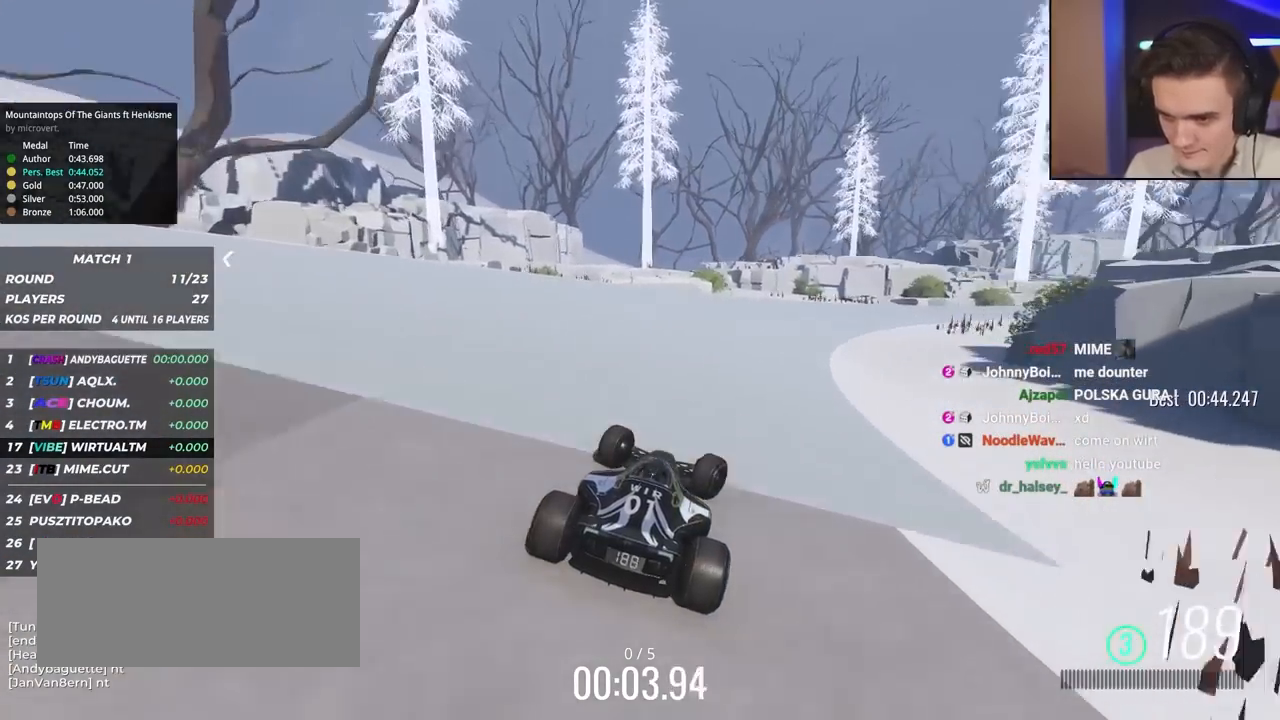
{"keys": ["right", "up"], "events": []}
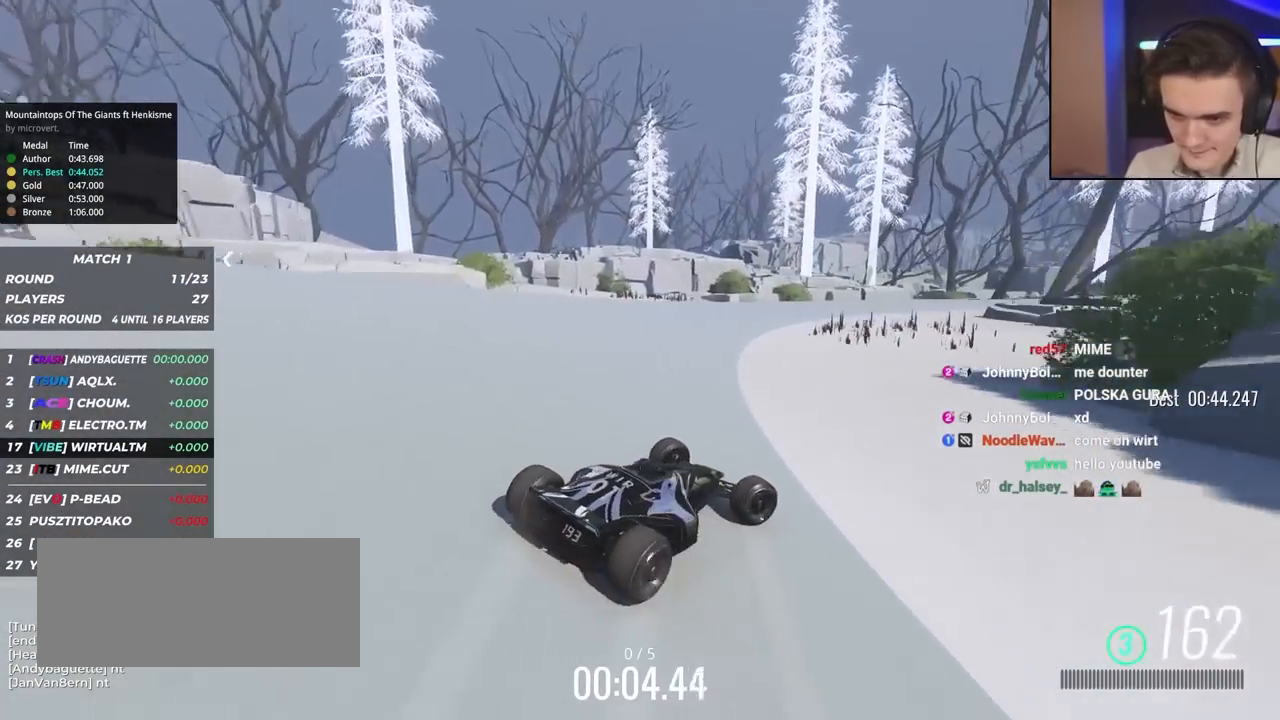
{"keys": ["left", "up"], "events": [[217, "right", "up"], [267, "left", "down"]]}
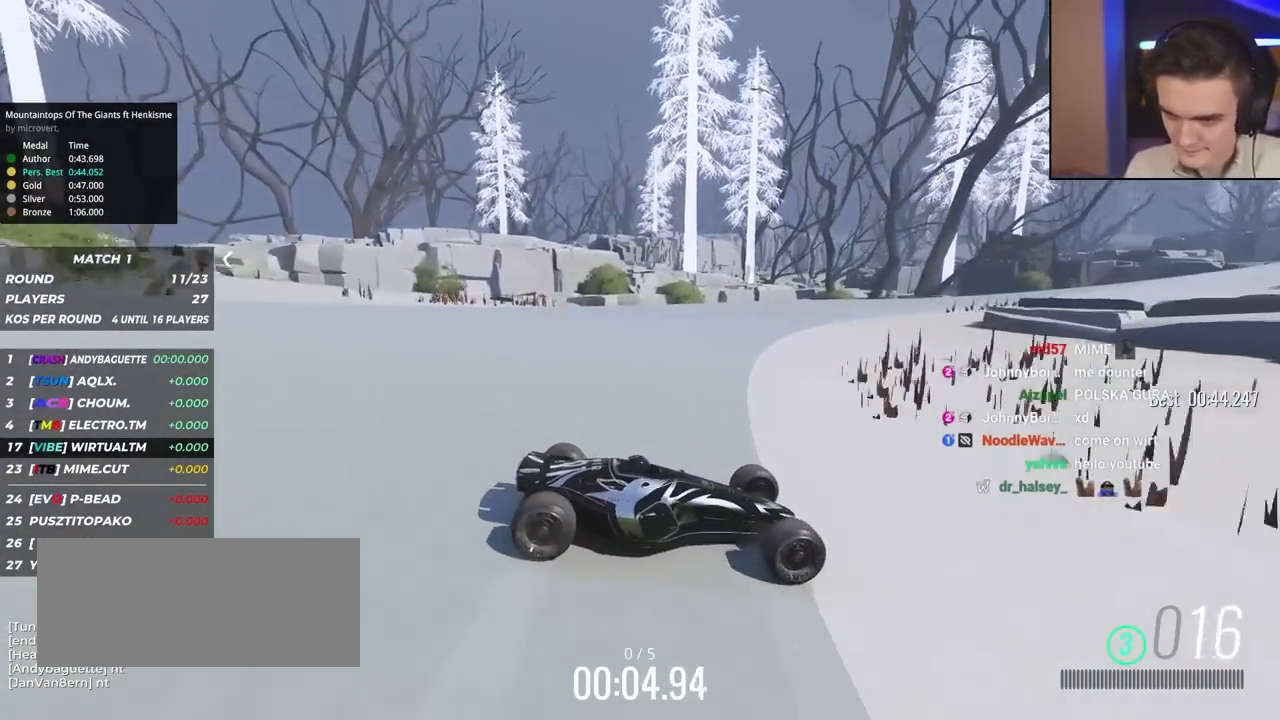
{"keys": ["left", "up"], "events": []}
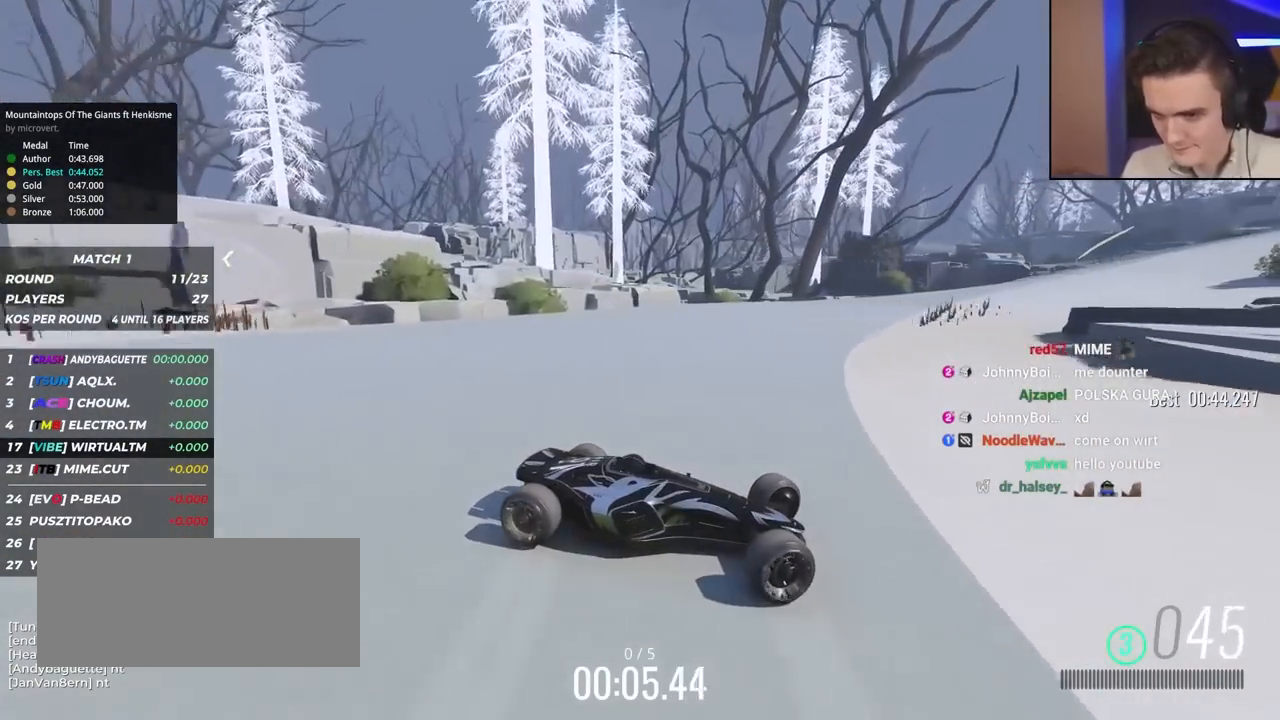
{"keys": ["left", "up"], "events": [[150, "up", "up"], [200, "up", "down"]]}
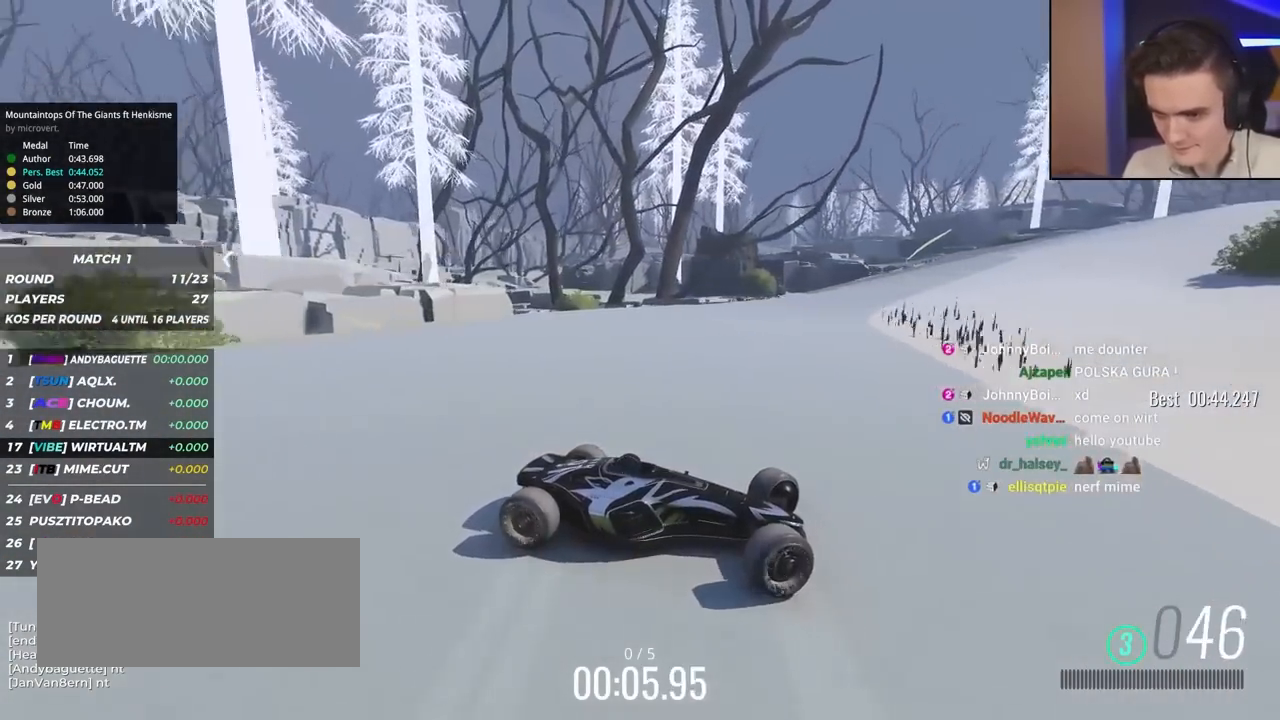
{"keys": ["left", "up"], "events": [[250, "up", "up"], [300, "up", "down"]]}
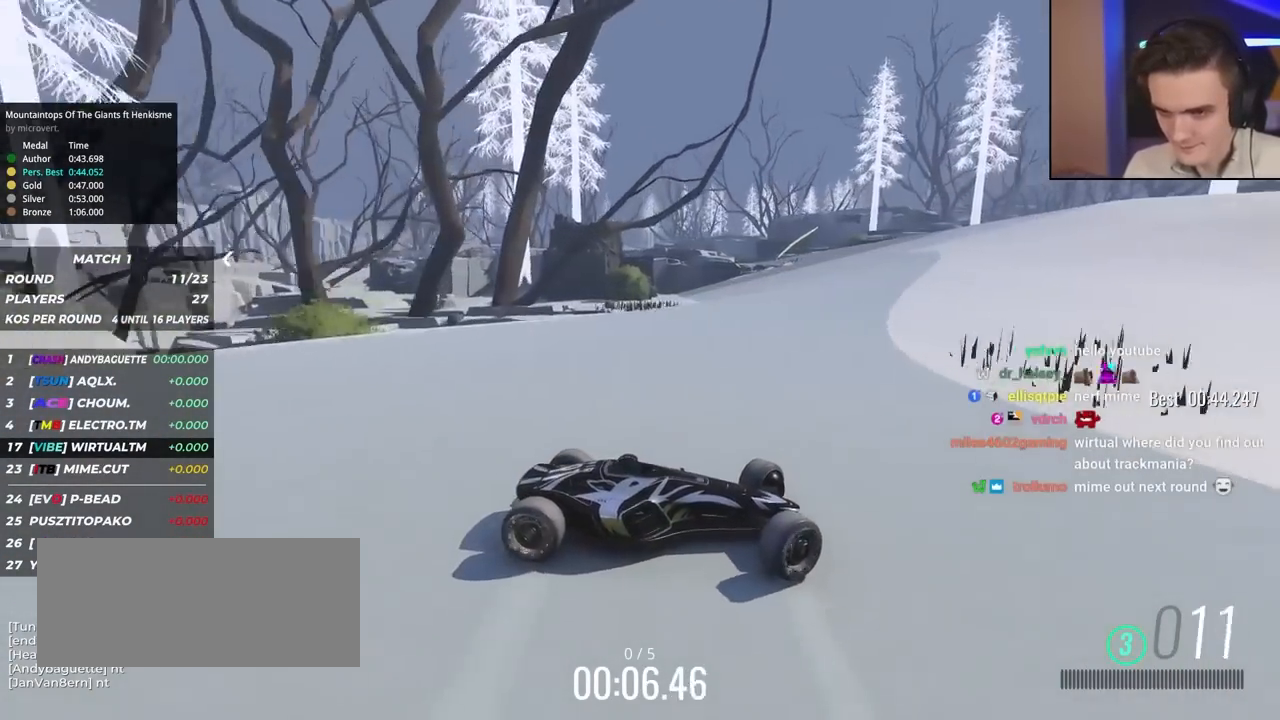
{"keys": ["left", "up"], "events": []}
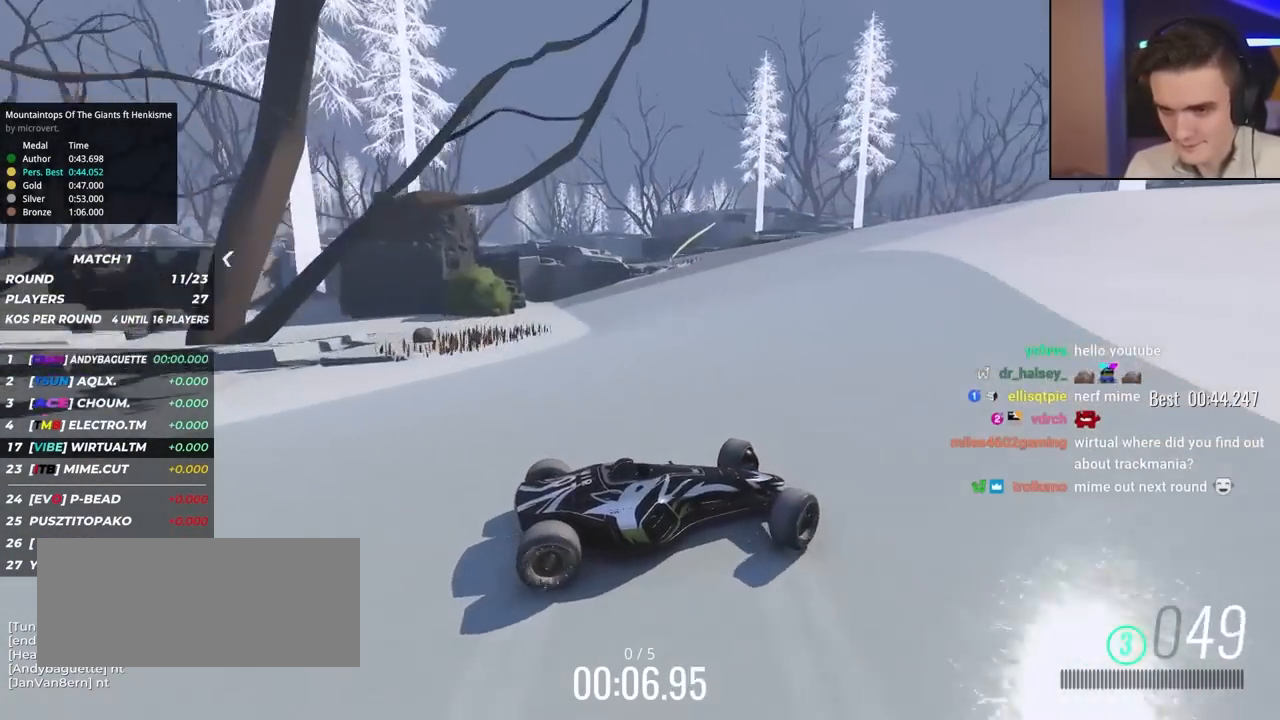
{"keys": ["left", "up"], "events": []}
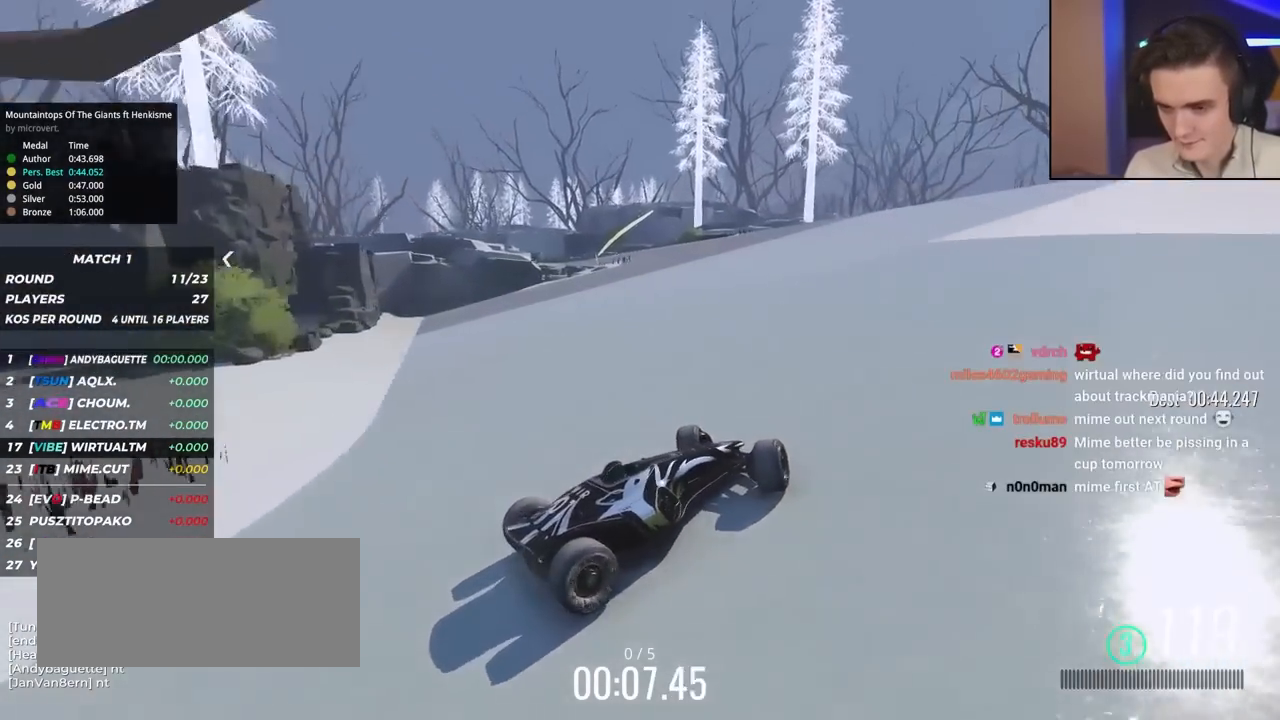
{"keys": ["up"], "events": [[300, "left", "up"]]}